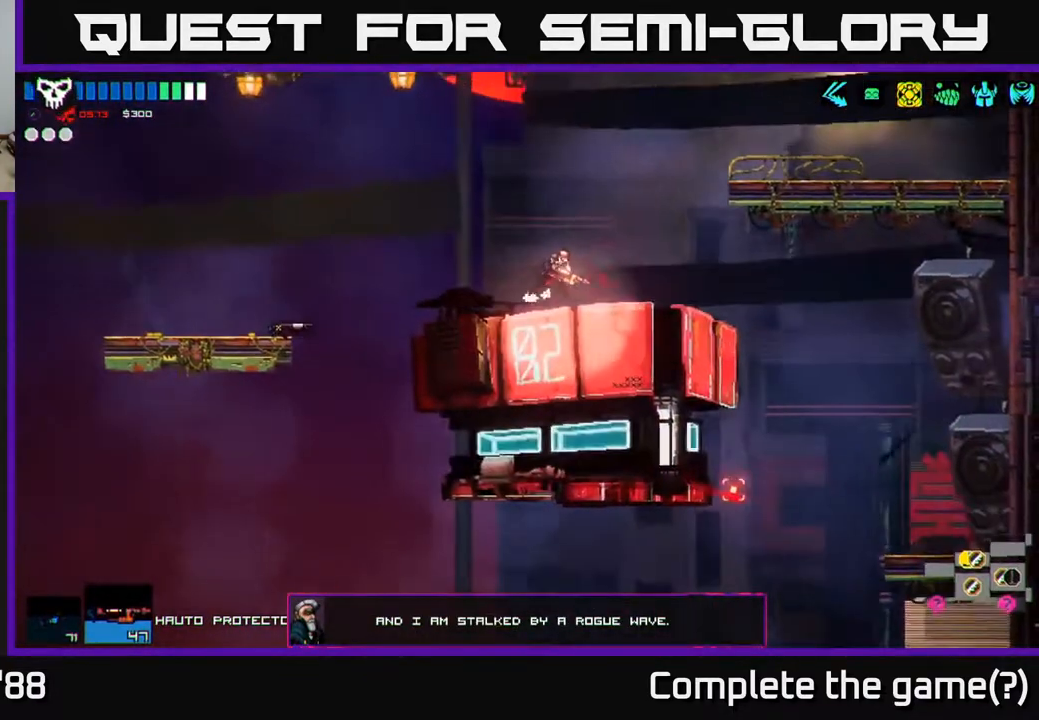
Gameplay with a controller (Xbox layout); each line is a JSON object with the inputs held at the frame after it. "events" lists button and stick changes between this image and that frame as [ms after this image, input, new state], when the widget could be followed in between.
{"buttons": [], "left_stick": "right", "right_stick": "down-right", "events": []}
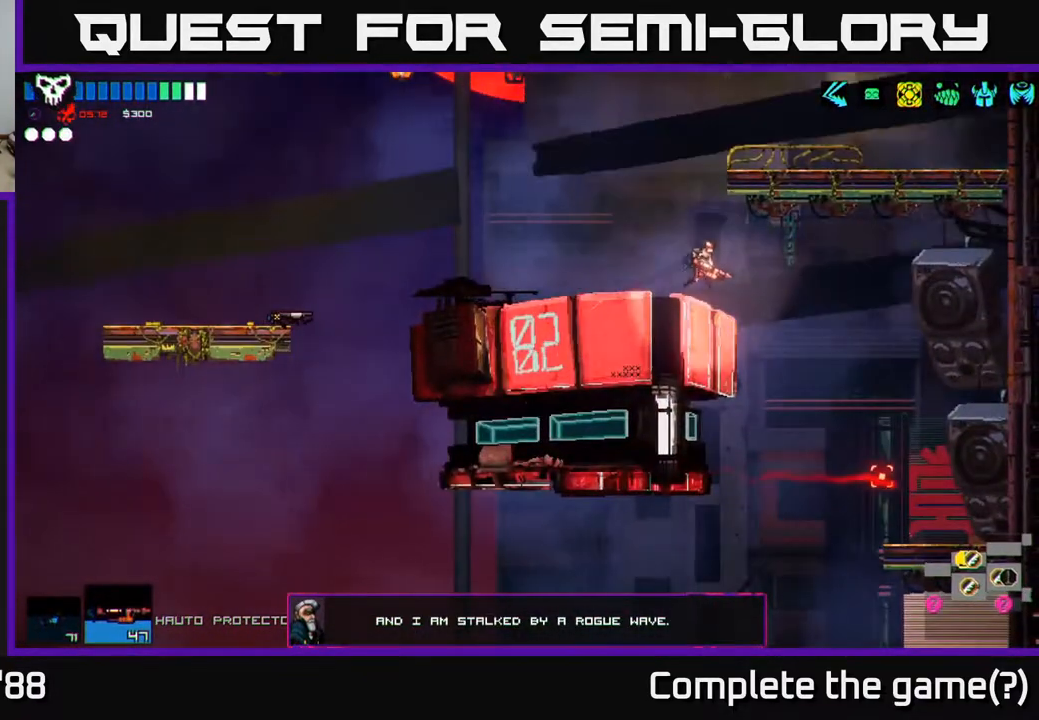
{"buttons": [], "left_stick": "right", "right_stick": "down-right", "events": []}
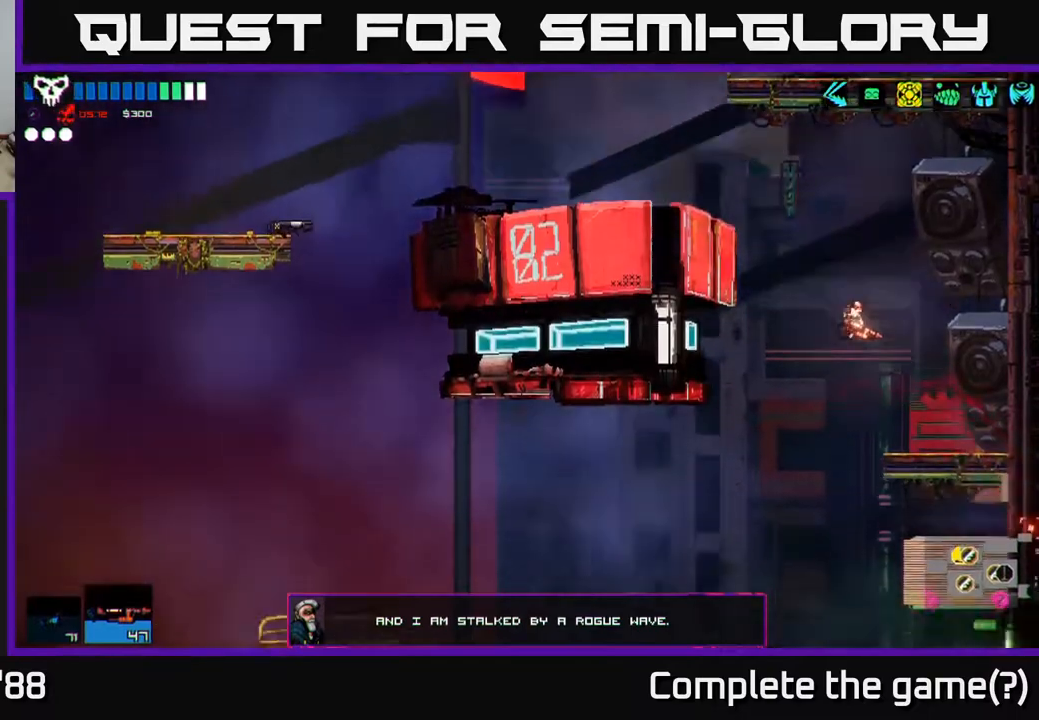
{"buttons": [], "left_stick": "right", "right_stick": "down-right", "events": [[100, "left_stick", "left"], [367, "left_stick", "center"], [433, "left_stick", "right"]]}
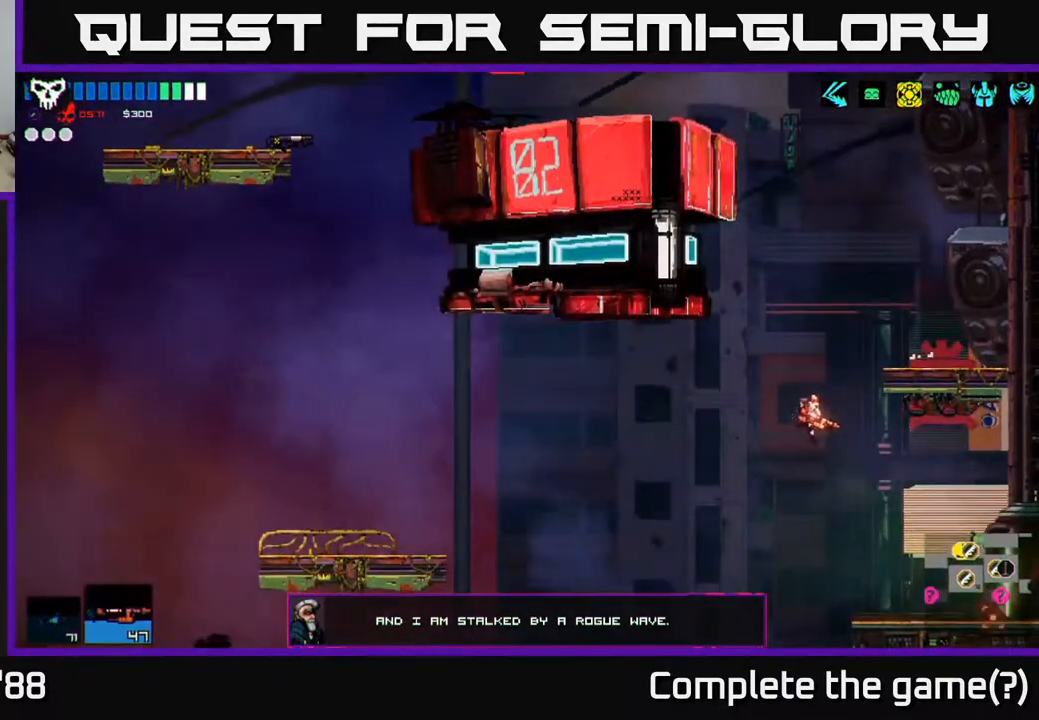
{"buttons": [], "left_stick": "right", "right_stick": "down-right", "events": [[200, "L1", "down"], [317, "L1", "up"]]}
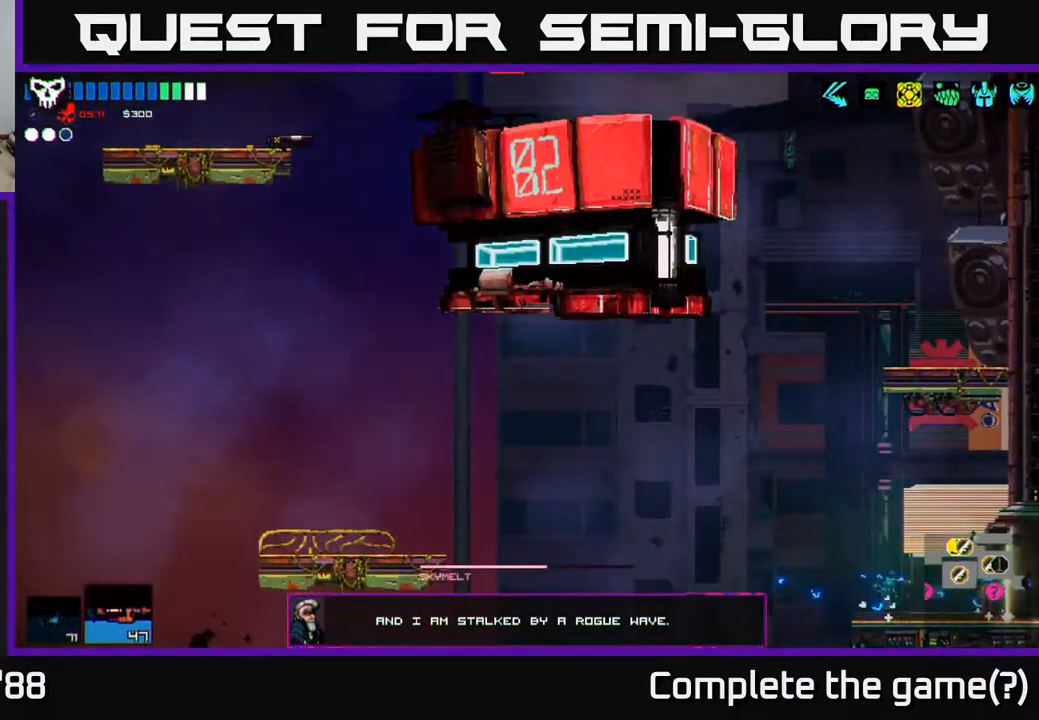
{"buttons": [], "left_stick": "right", "right_stick": "right", "events": [[300, "right_stick", "right"]]}
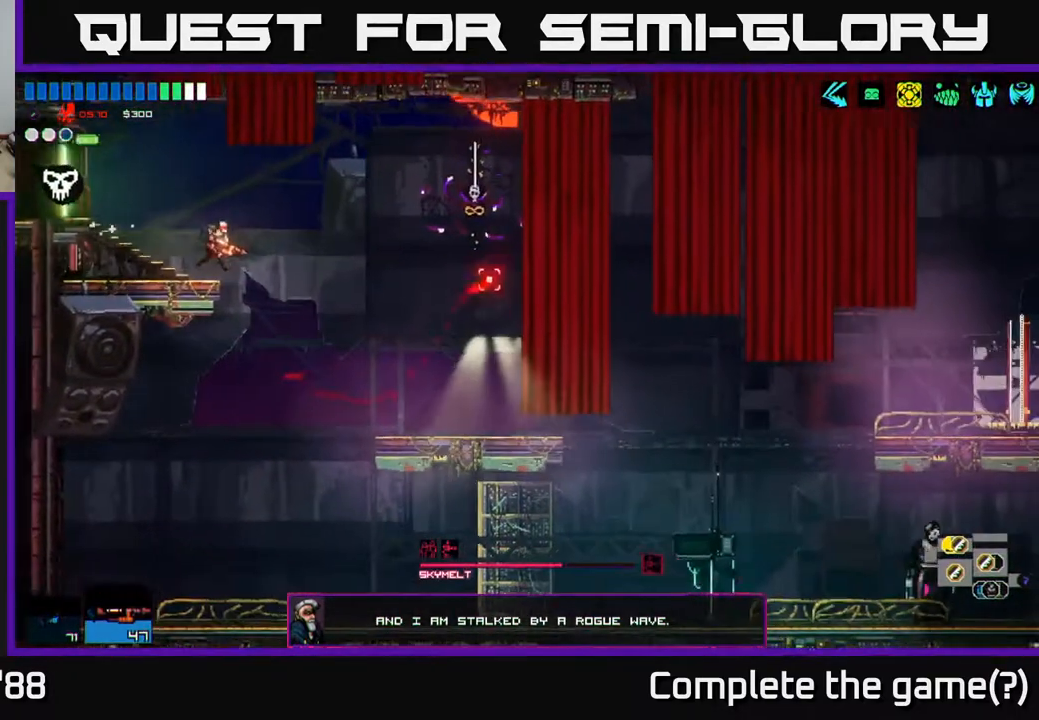
{"buttons": ["A"], "left_stick": "right", "right_stick": "right", "events": [[400, "A", "down"]]}
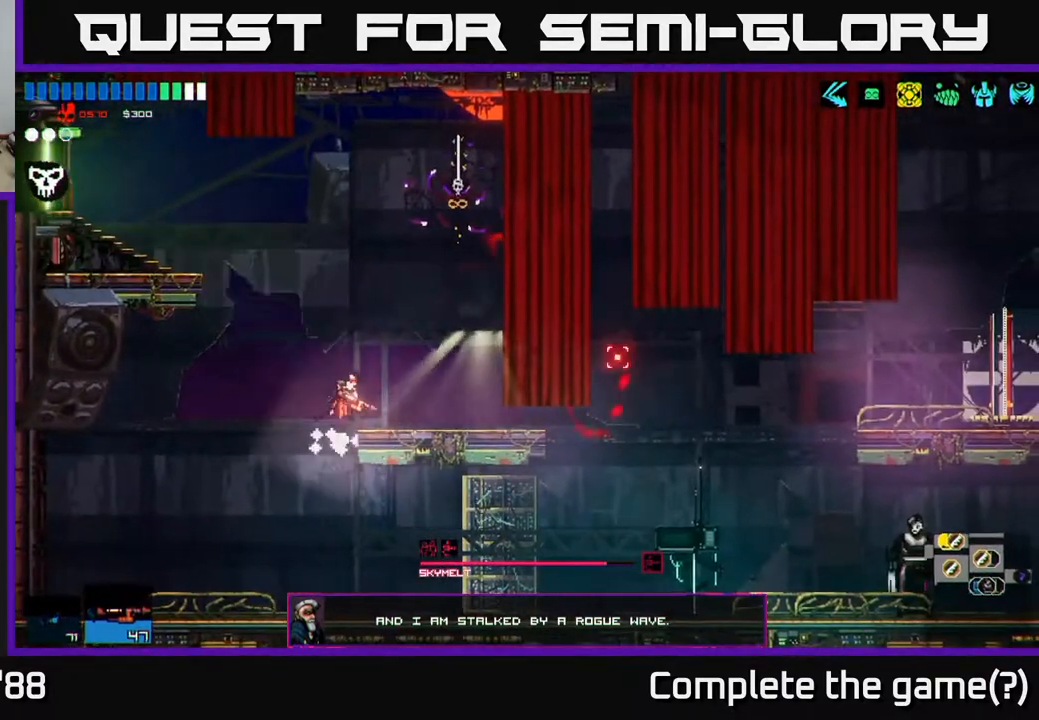
{"buttons": [], "left_stick": "right", "right_stick": "right", "events": [[50, "A", "up"], [133, "left_stick", "center"], [300, "left_stick", "right"]]}
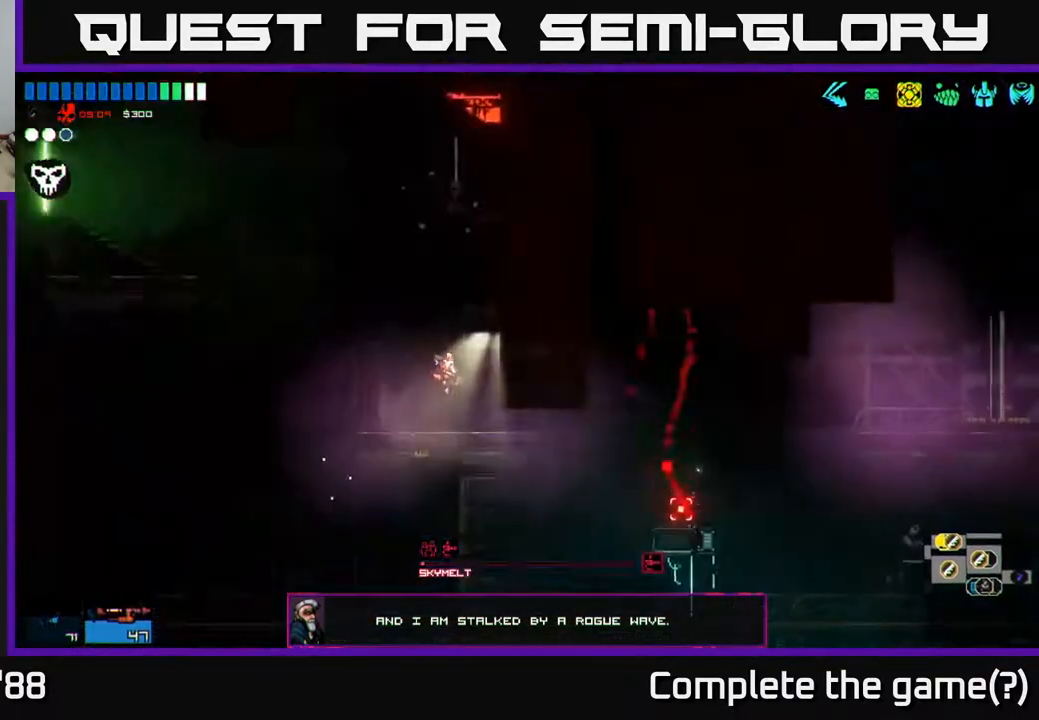
{"buttons": [], "left_stick": "right", "right_stick": "down-right", "events": [[383, "right_stick", "down-right"]]}
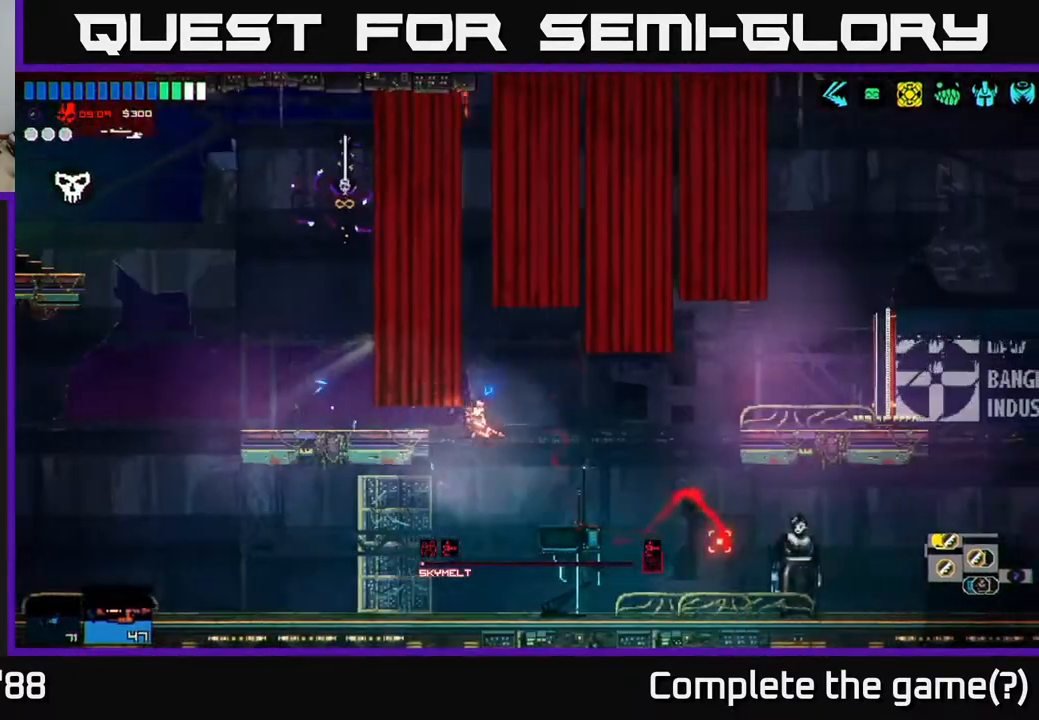
{"buttons": [], "left_stick": "center", "right_stick": "center", "events": [[317, "left_stick", "center"], [317, "right_stick", "center"]]}
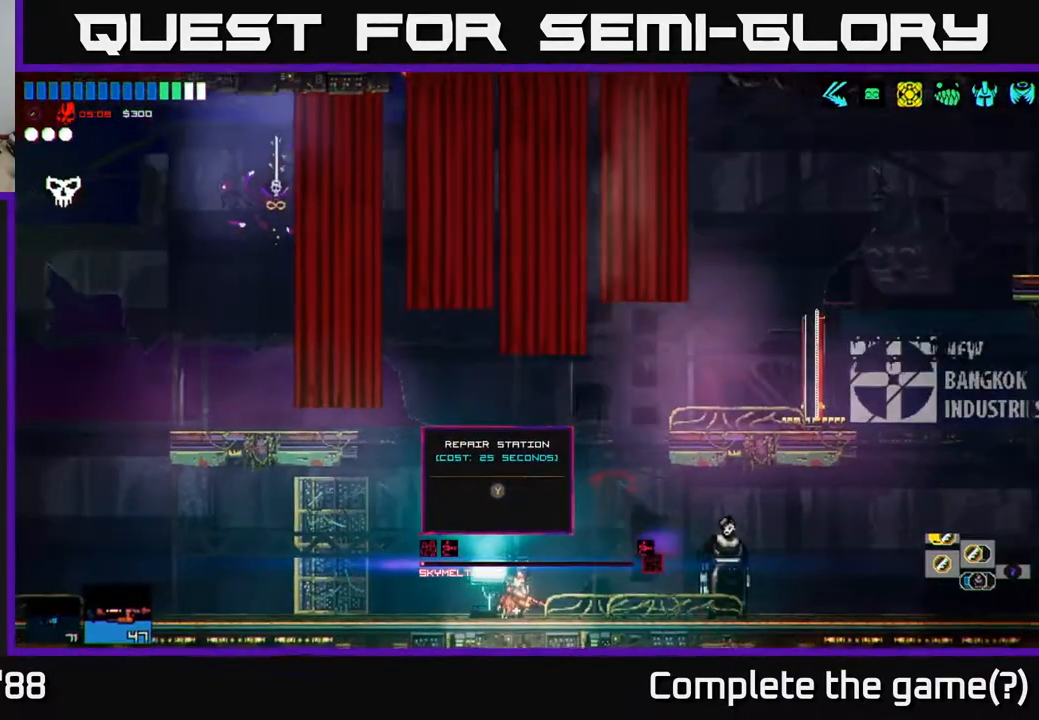
{"buttons": [], "left_stick": "center", "right_stick": "center", "events": [[33, "Y", "down"], [100, "Y", "up"]]}
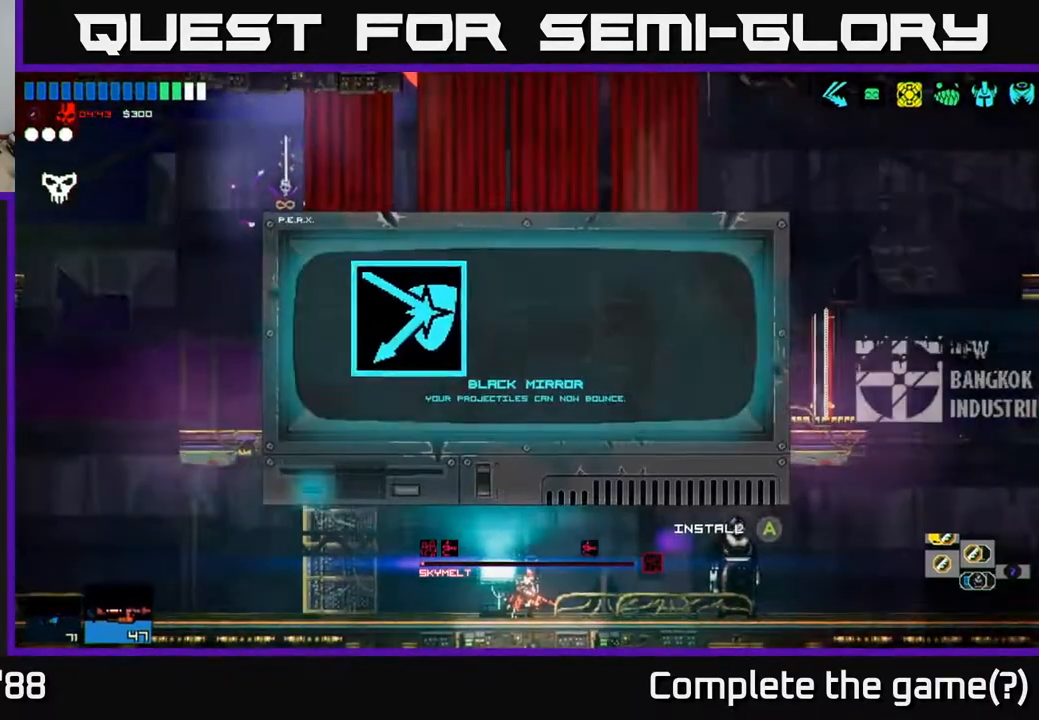
{"buttons": [], "left_stick": "center", "right_stick": "center", "events": []}
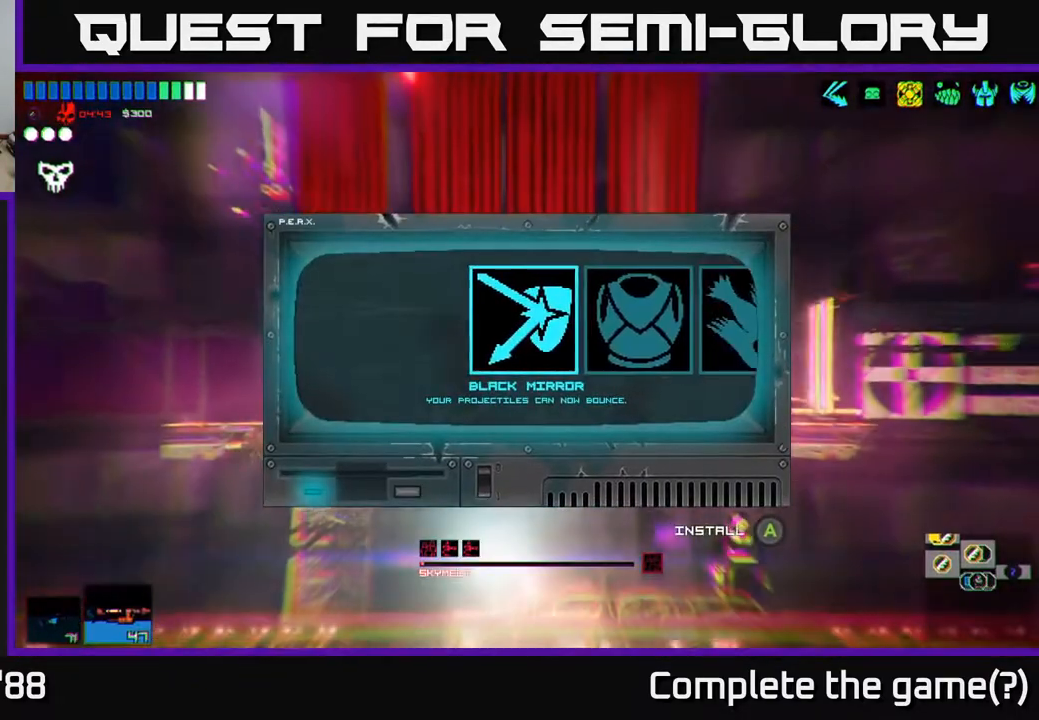
{"buttons": [], "left_stick": "center", "right_stick": "center", "events": [[117, "left_stick", "right"], [367, "left_stick", "center"]]}
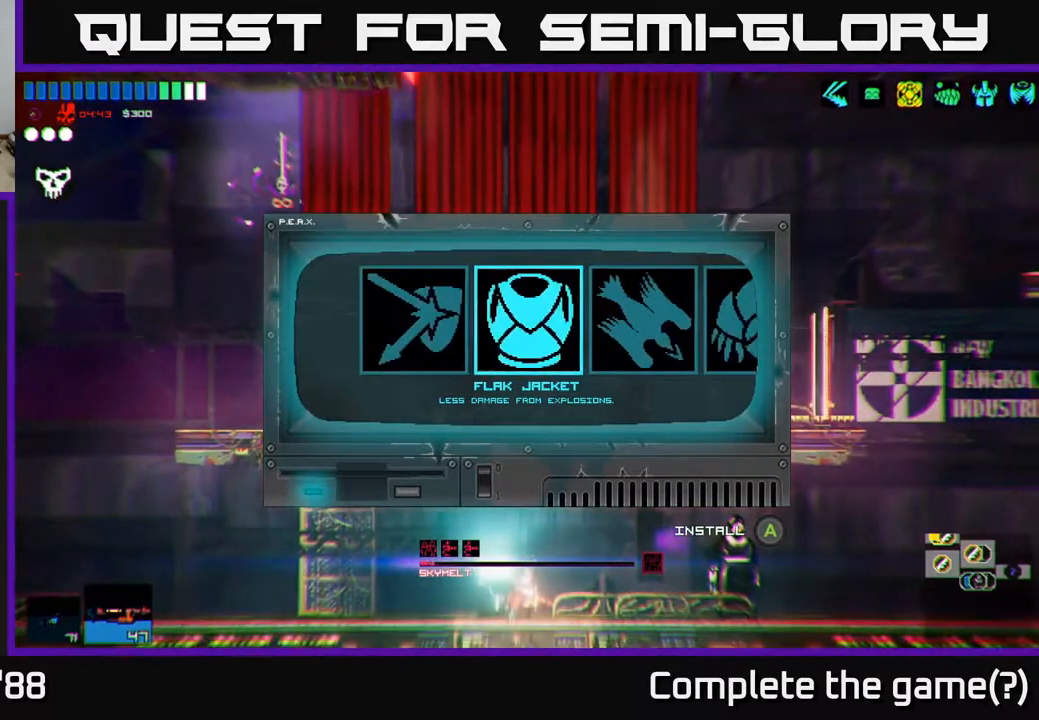
{"buttons": [], "left_stick": "right", "right_stick": "center", "events": [[333, "left_stick", "right"]]}
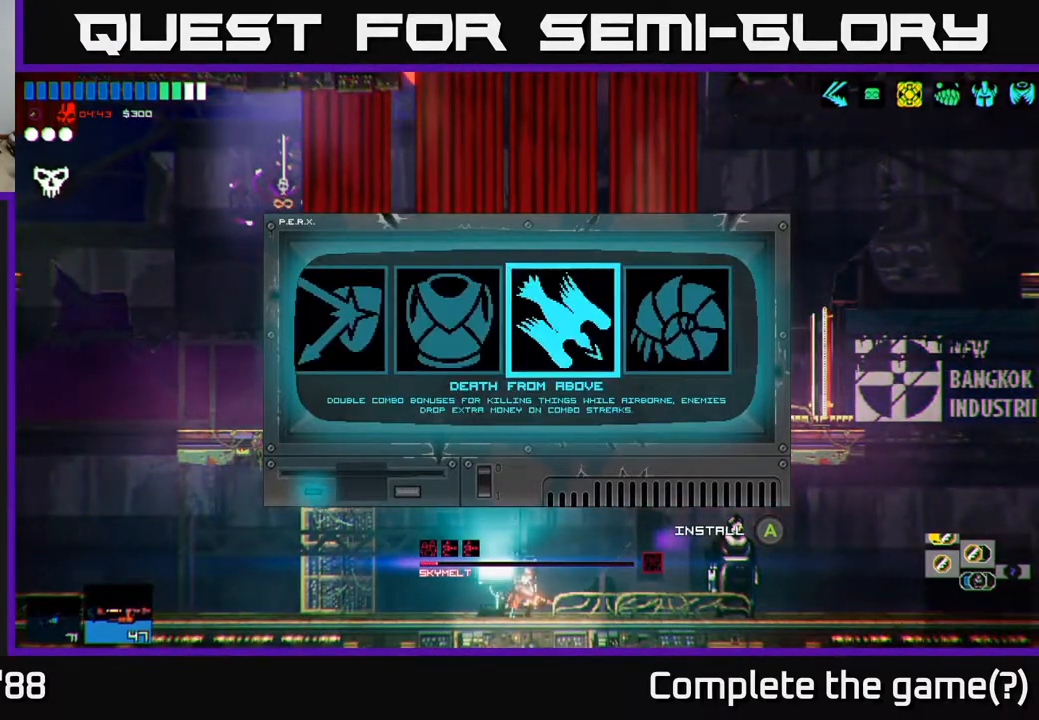
{"buttons": [], "left_stick": "center", "right_stick": "center", "events": [[17, "left_stick", "center"], [67, "left_stick", "right"], [217, "left_stick", "center"]]}
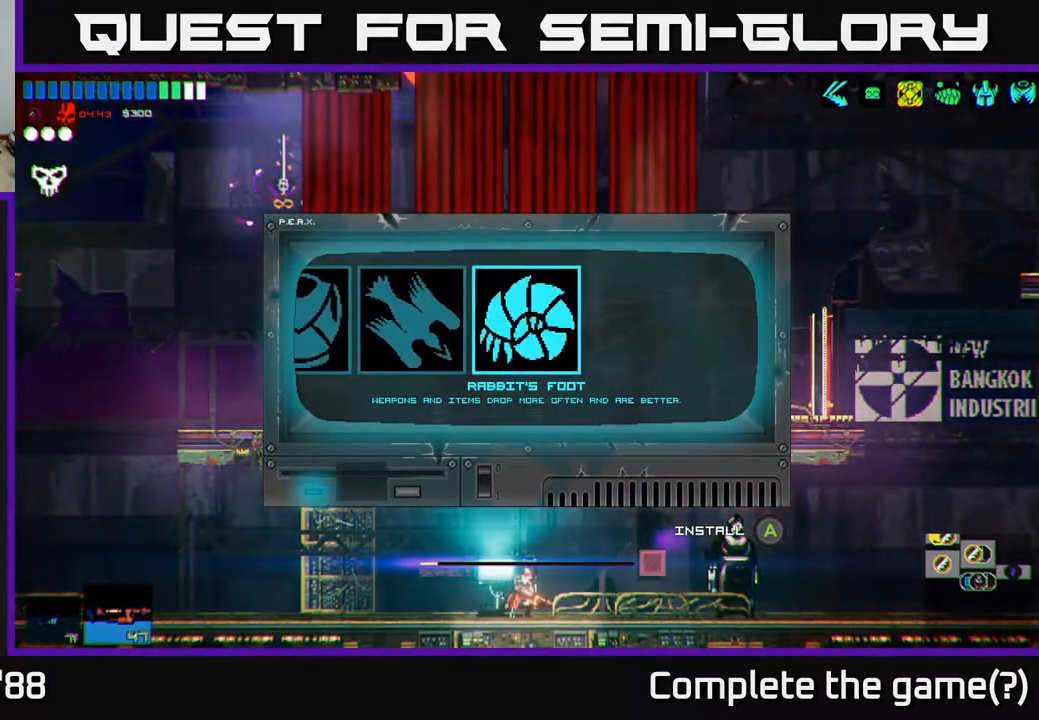
{"buttons": [], "left_stick": "center", "right_stick": "center", "events": [[283, "A", "down"], [350, "A", "up"]]}
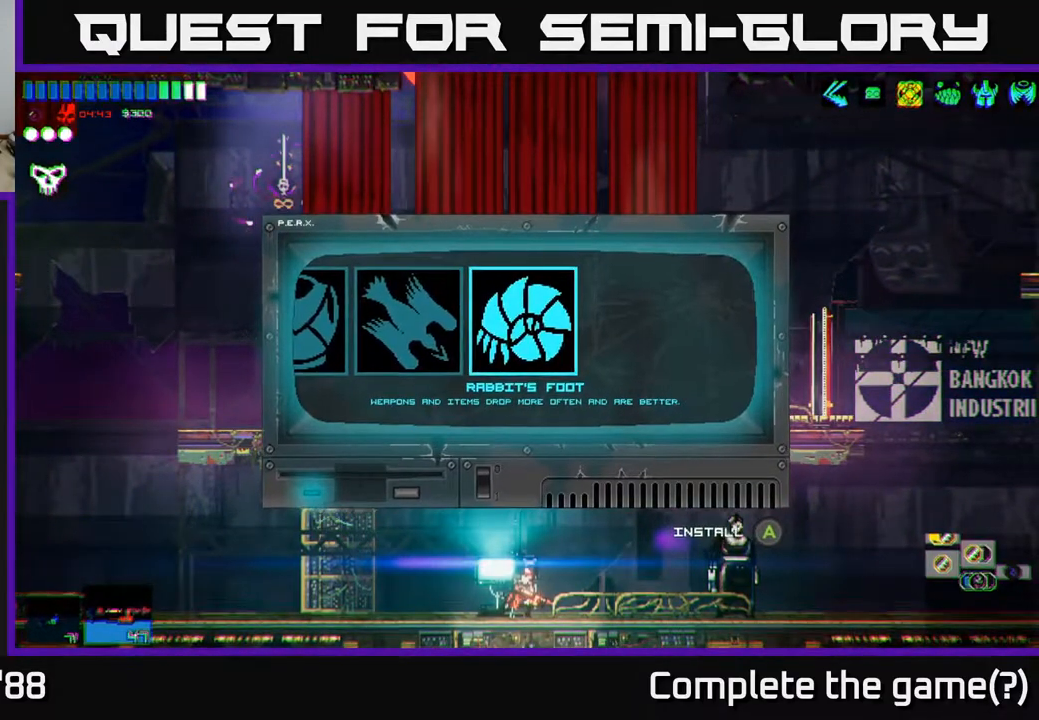
{"buttons": ["A"], "left_stick": "right", "right_stick": "up-right", "events": [[50, "right_stick", "up-right"], [100, "A", "down"], [267, "A", "up"], [367, "left_stick", "right"], [400, "A", "down"]]}
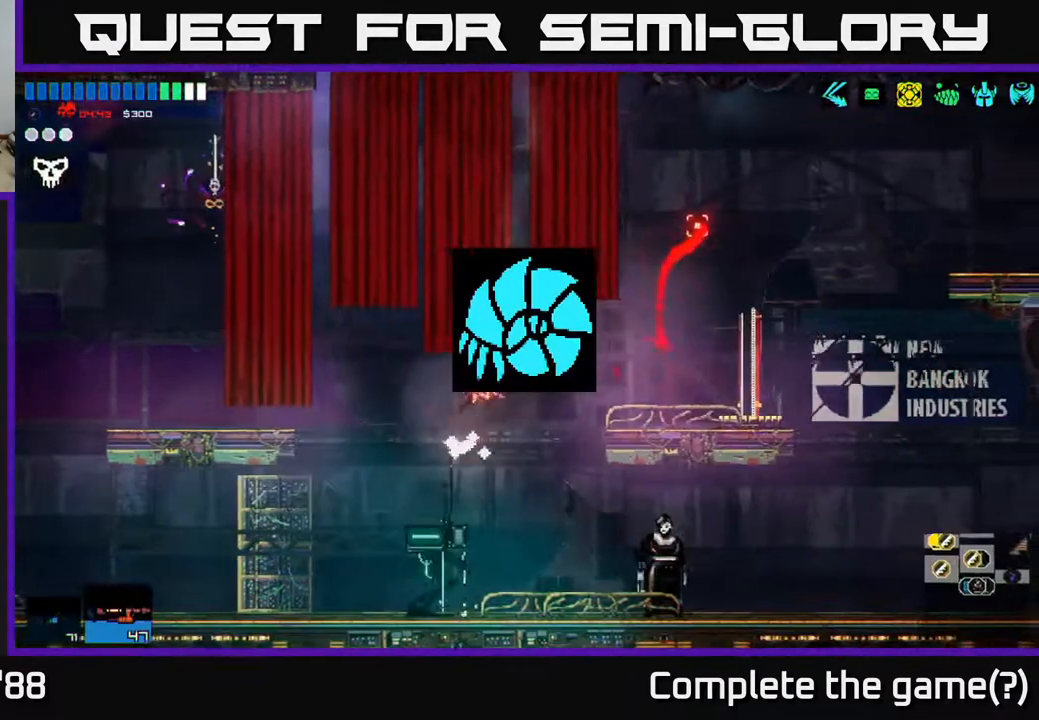
{"buttons": [], "left_stick": "left", "right_stick": "up-left", "events": [[67, "A", "up"], [267, "left_stick", "left"], [283, "right_stick", "up-left"], [400, "L1", "down"], [483, "L1", "up"]]}
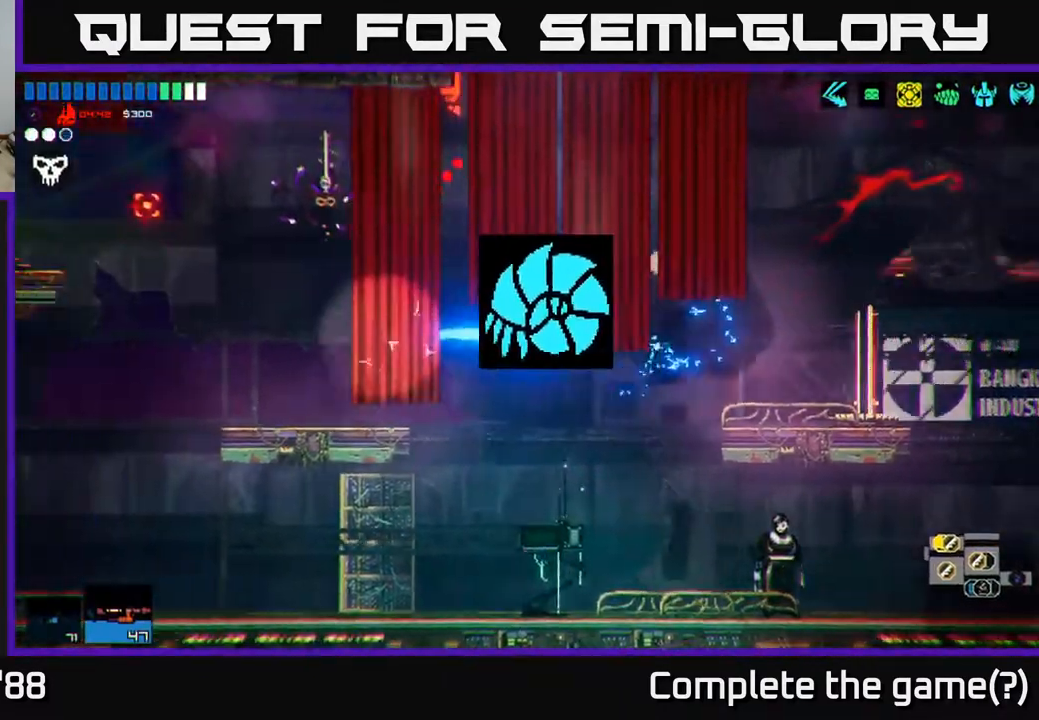
{"buttons": [], "left_stick": "left", "right_stick": "up-left", "events": [[50, "L1", "down"], [133, "L1", "up"]]}
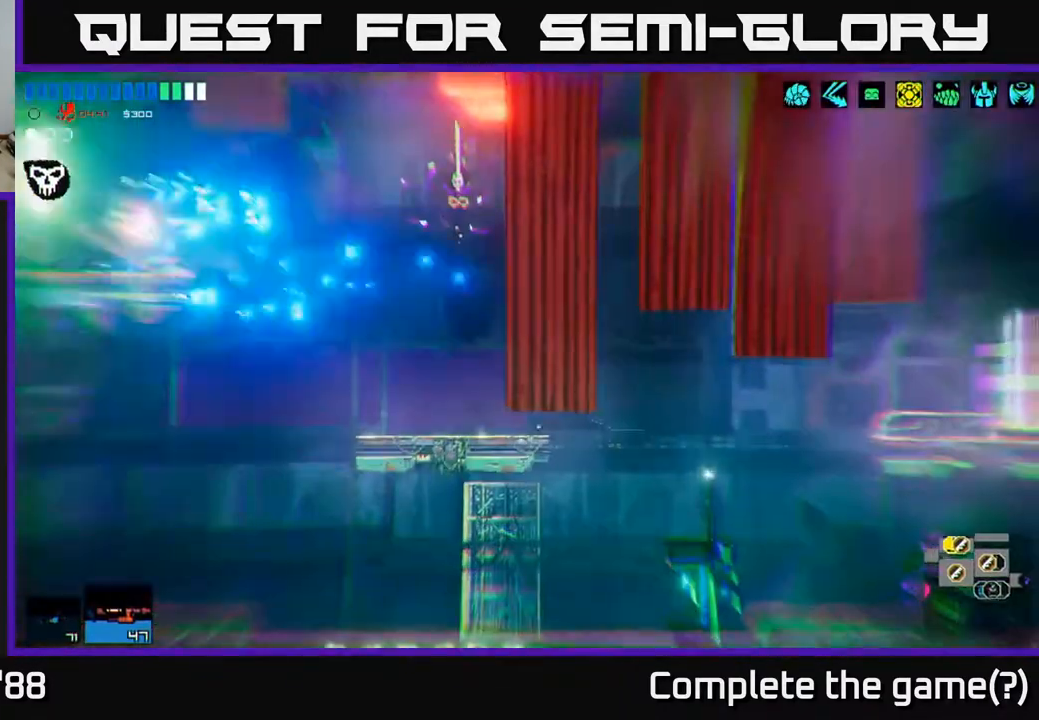
{"buttons": [], "left_stick": "left", "right_stick": "up-left", "events": []}
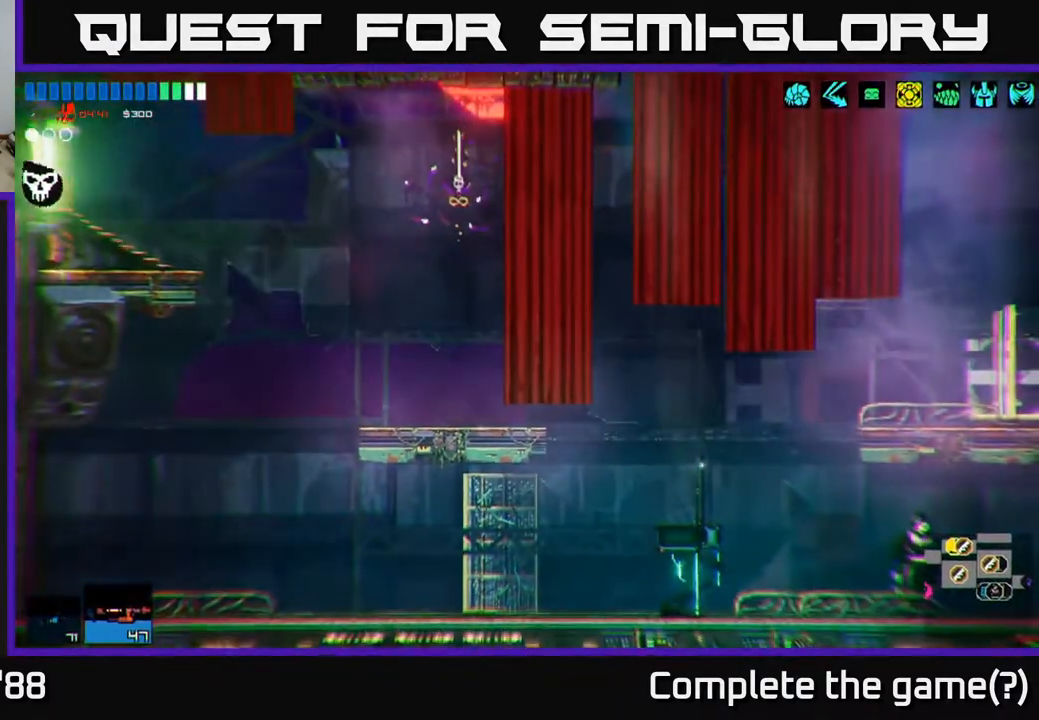
{"buttons": [], "left_stick": "left", "right_stick": "up-left", "events": []}
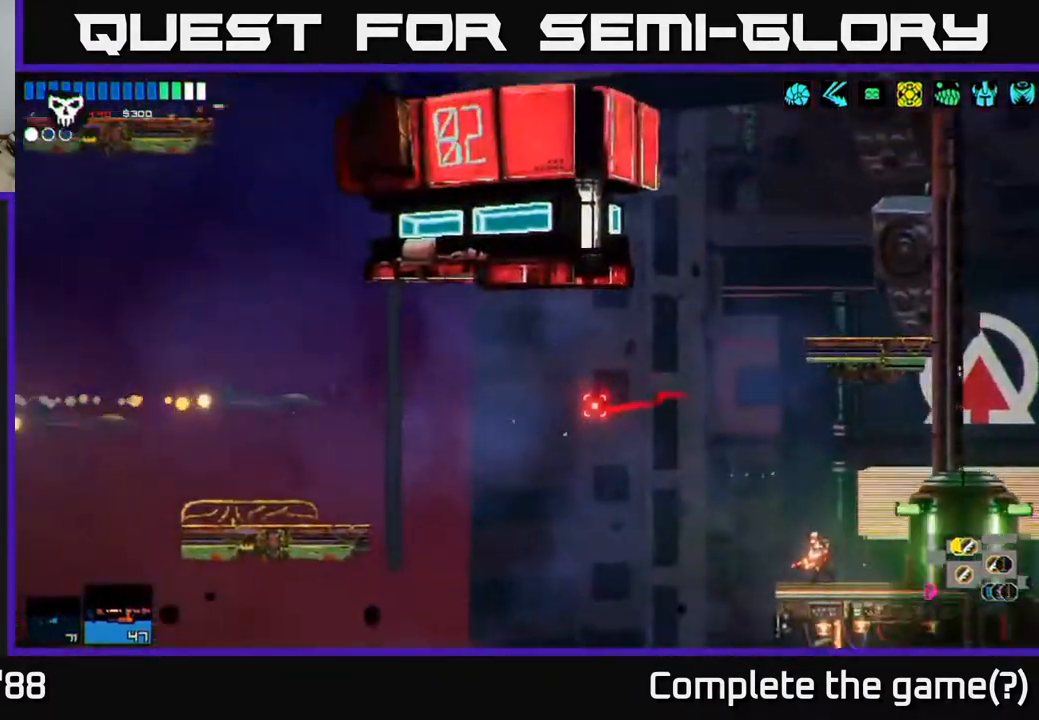
{"buttons": [], "left_stick": "left", "right_stick": "up-left", "events": [[67, "A", "down"], [217, "A", "up"]]}
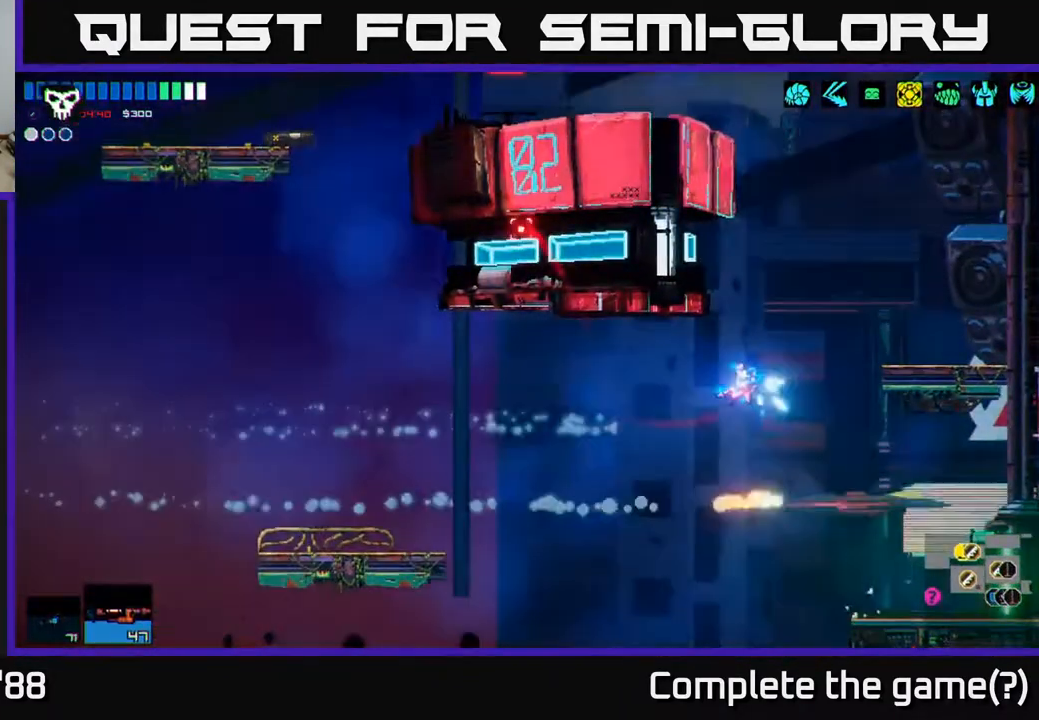
{"buttons": [], "left_stick": "center", "right_stick": "up-left", "events": [[250, "L1", "down"], [350, "L1", "up"], [483, "left_stick", "center"]]}
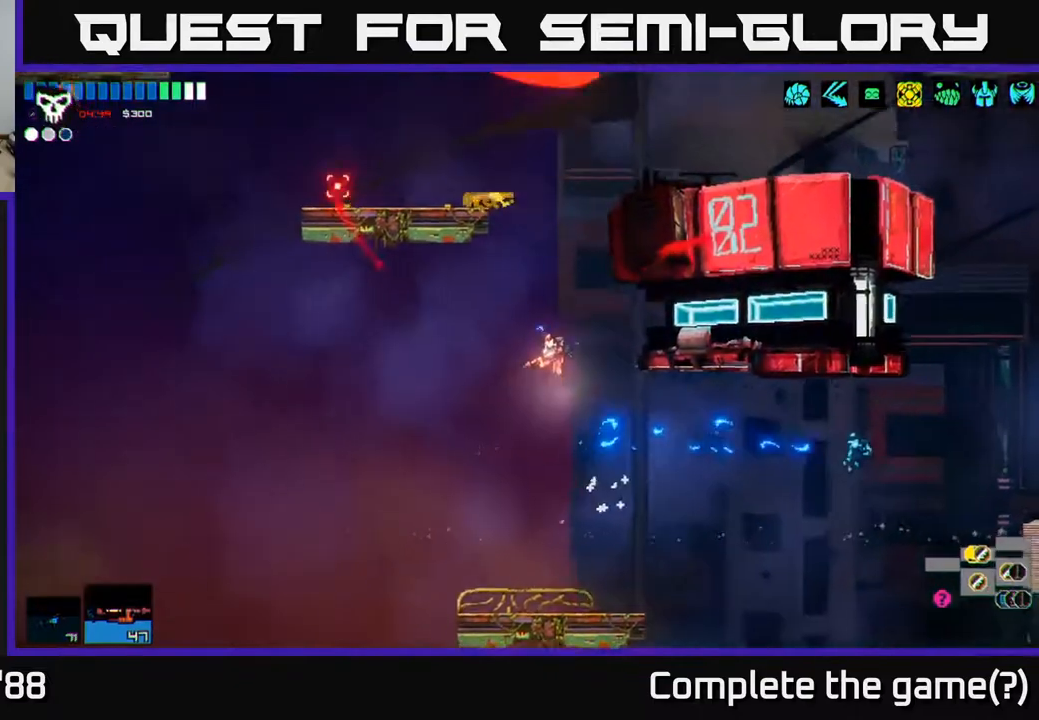
{"buttons": [], "left_stick": "left", "right_stick": "left", "events": [[33, "left_stick", "right"], [183, "left_stick", "left"], [350, "left_stick", "center"], [400, "right_stick", "left"], [500, "left_stick", "left"]]}
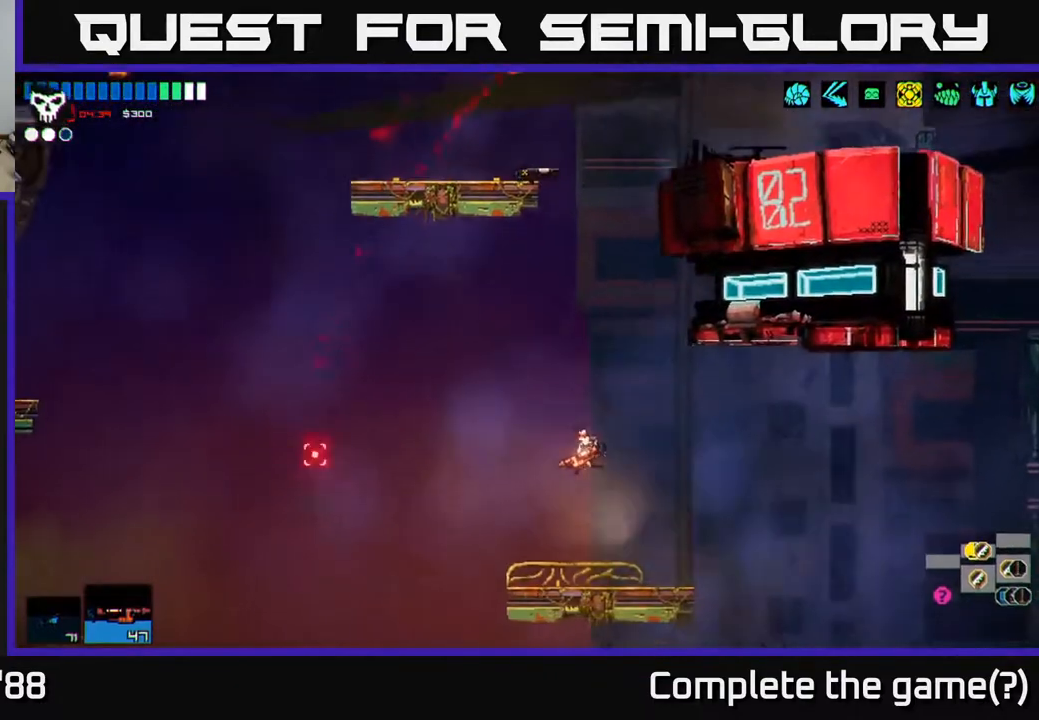
{"buttons": ["A"], "left_stick": "left", "right_stick": "left", "events": [[283, "A", "down"]]}
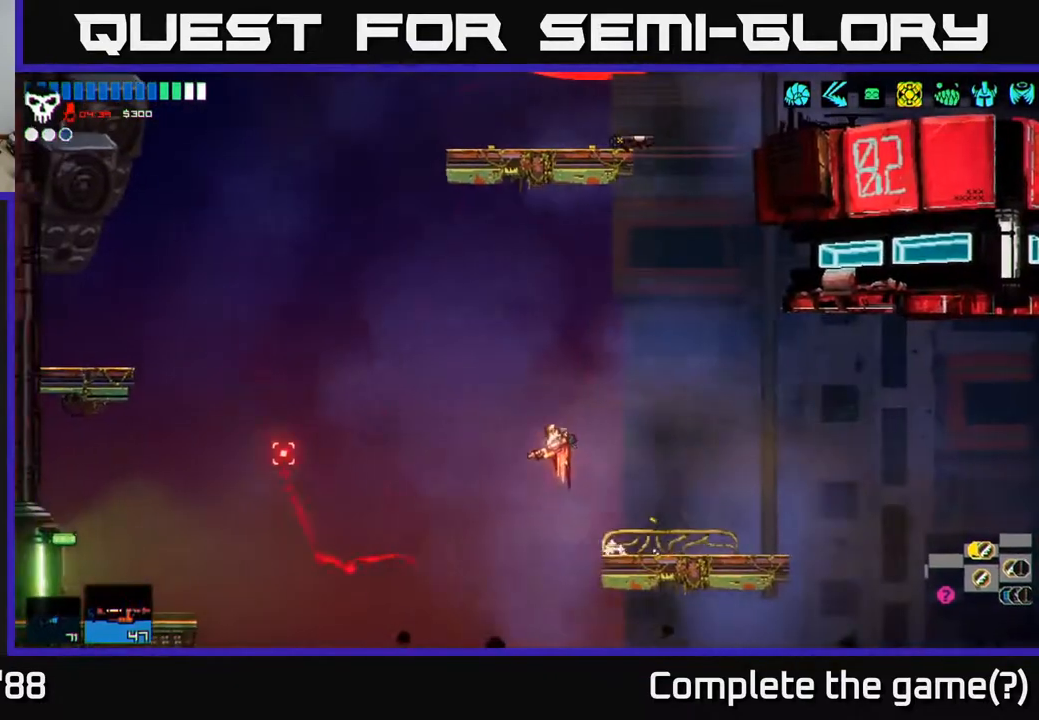
{"buttons": [], "left_stick": "left", "right_stick": "left", "events": [[150, "A", "up"], [317, "L1", "down"], [383, "L1", "up"]]}
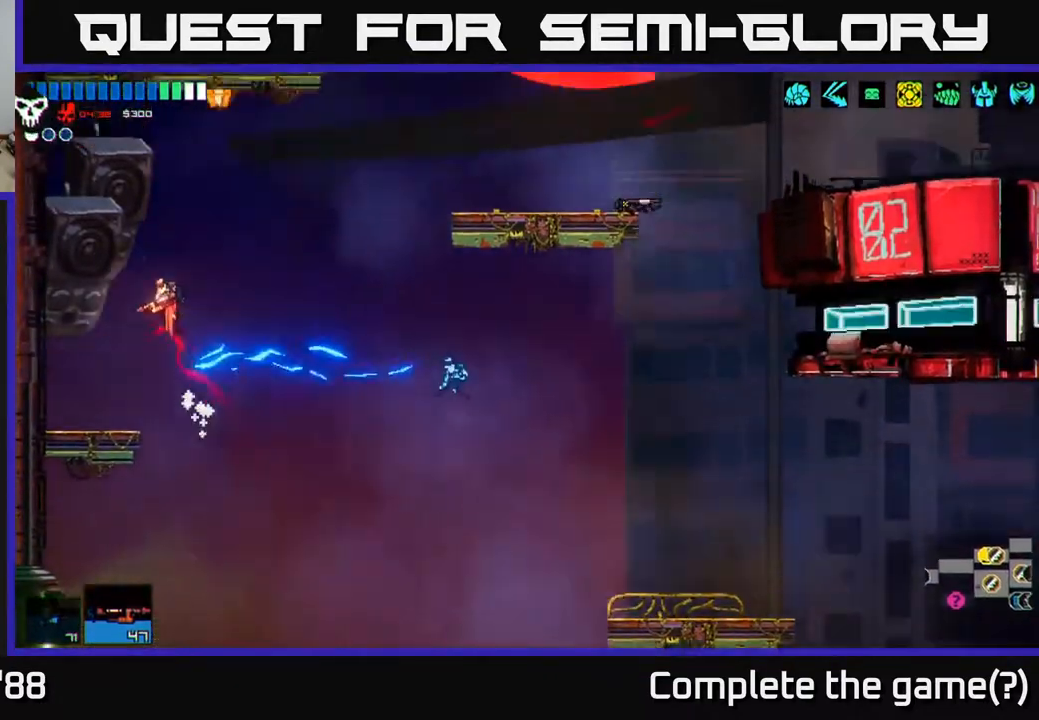
{"buttons": [], "left_stick": "center", "right_stick": "left", "events": [[50, "left_stick", "center"]]}
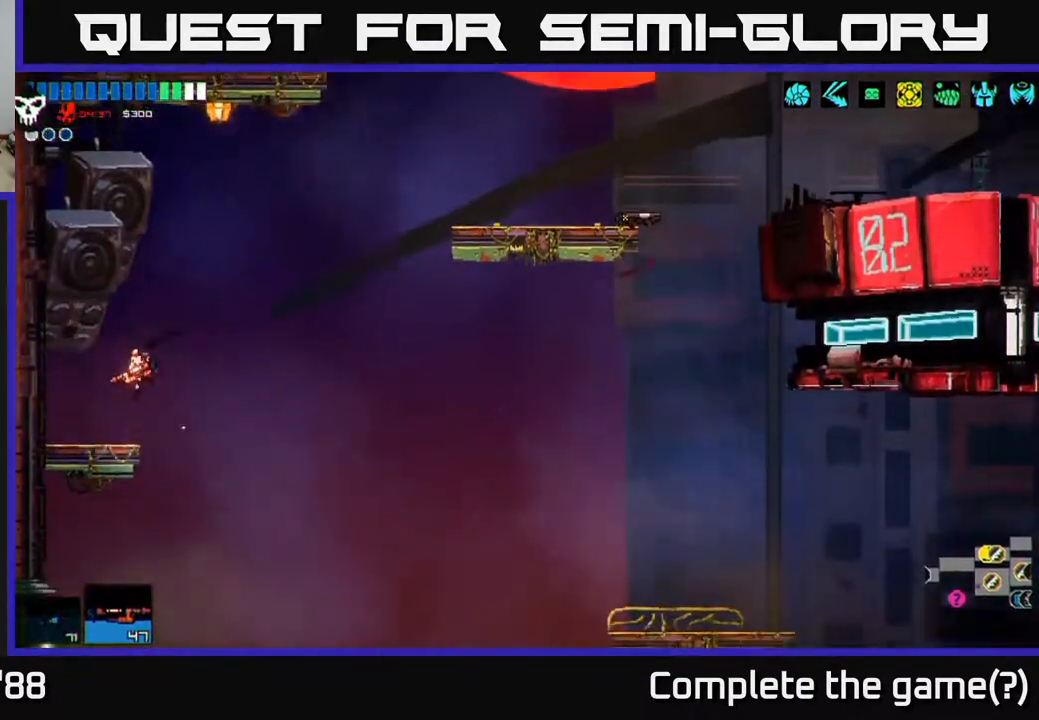
{"buttons": [], "left_stick": "center", "right_stick": "left", "events": [[233, "left_stick", "right"], [350, "left_stick", "center"]]}
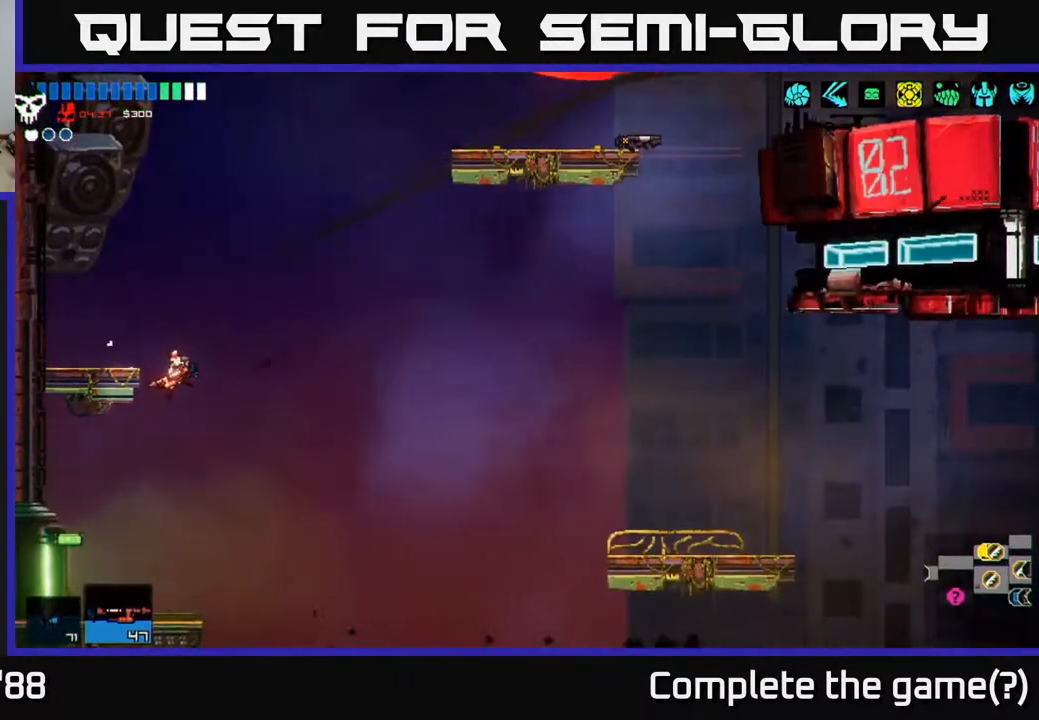
{"buttons": [], "left_stick": "left", "right_stick": "left", "events": [[33, "left_stick", "left"]]}
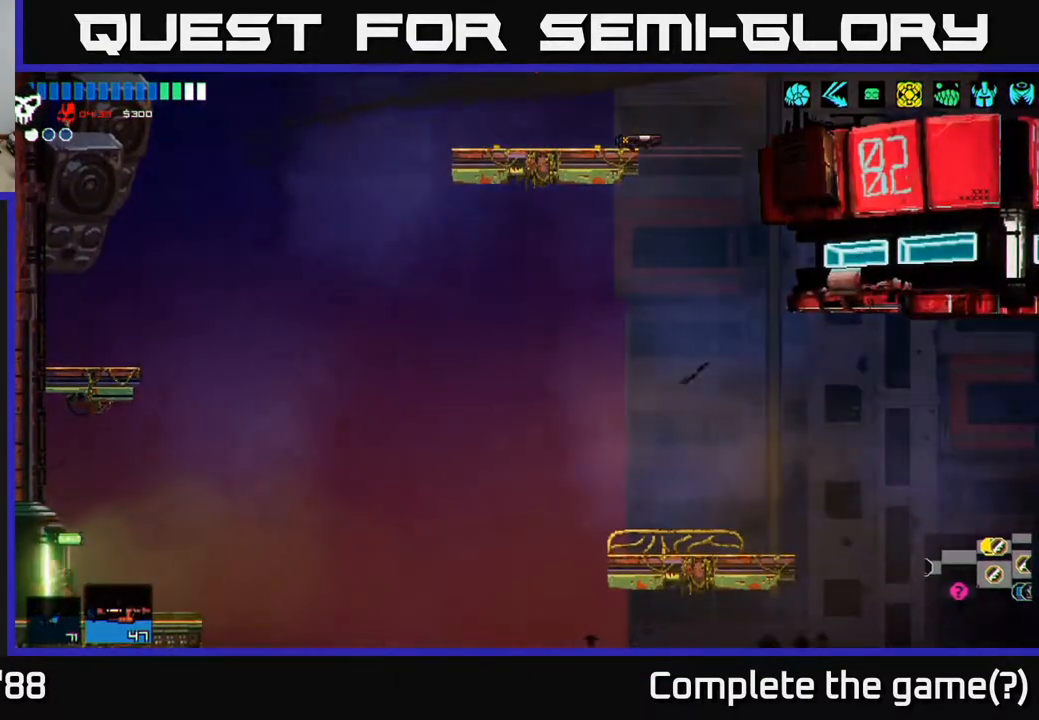
{"buttons": [], "left_stick": "left", "right_stick": "up-left", "events": [[500, "right_stick", "up-left"]]}
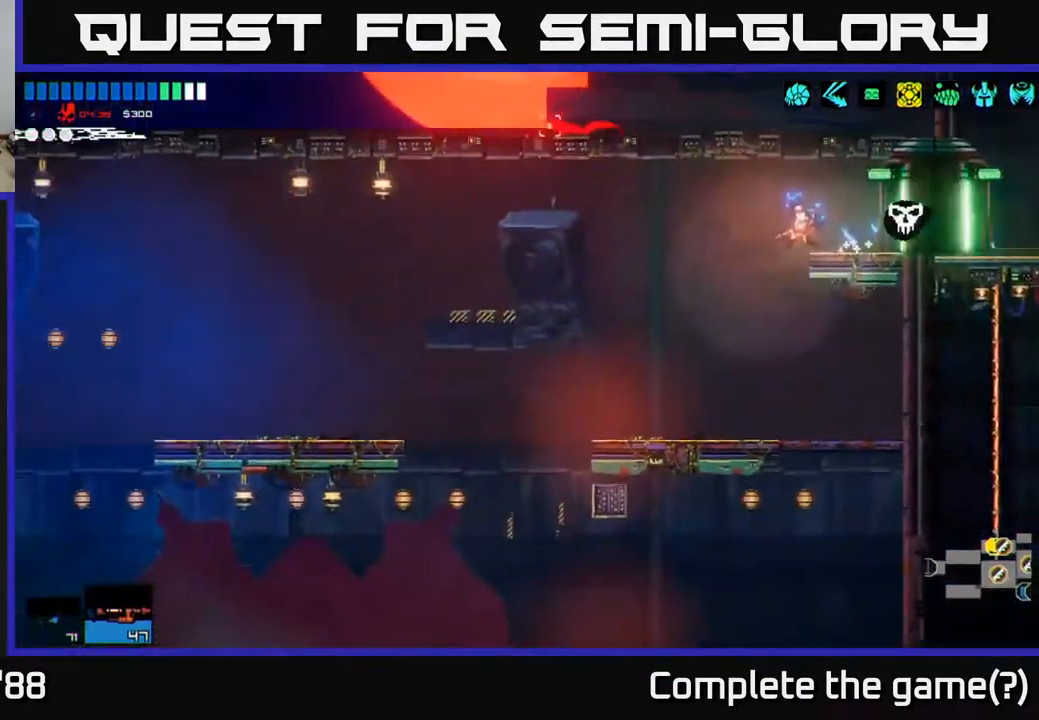
{"buttons": [], "left_stick": "left", "right_stick": "up-left", "events": []}